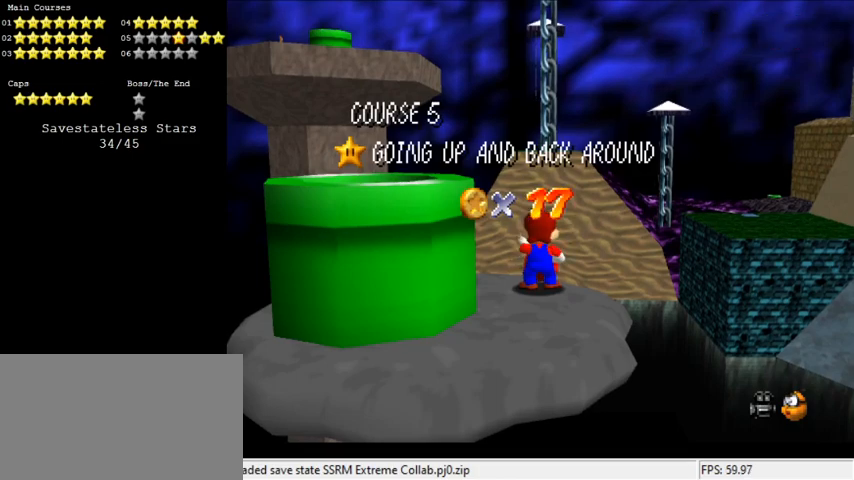
Gameplay with keyboard; each line is a JSON object with the keys held at the frame after it. "events" lists presses ("down") and releases ("up") of "a", "c", "ctrl", "d", "down", "left", "return", "right", "s", "shift", "up", "w", "x" and "y" between this image and that frame as [ms after this image, input, new state], when the widget could be followed in between. No other keys are recorded. Mouse input is not recorded.
{"keys": [], "events": [[200, "d", "down"], [300, "d", "up"], [433, "c", "down"], [466, "c", "up"]]}
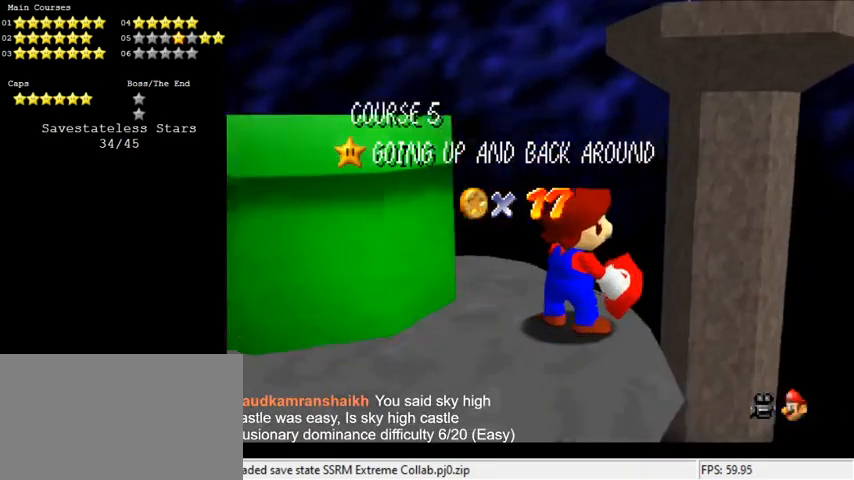
{"keys": [], "events": [[66, "c", "down"], [166, "c", "up"]]}
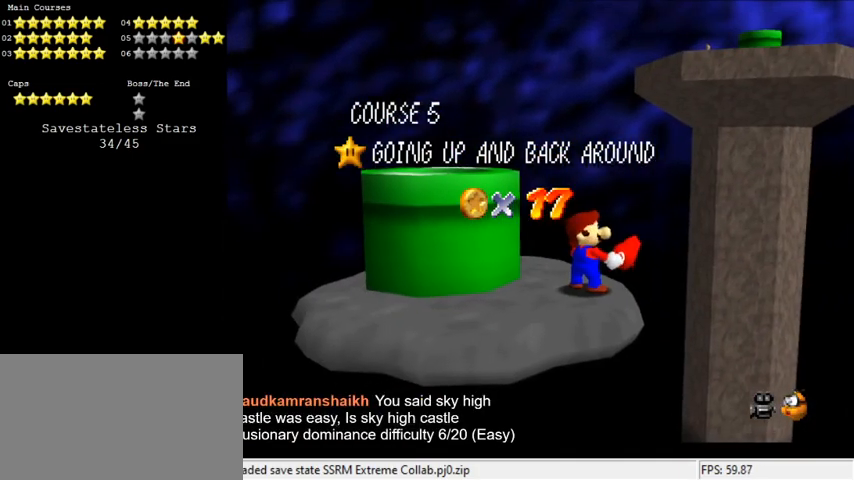
{"keys": [], "events": []}
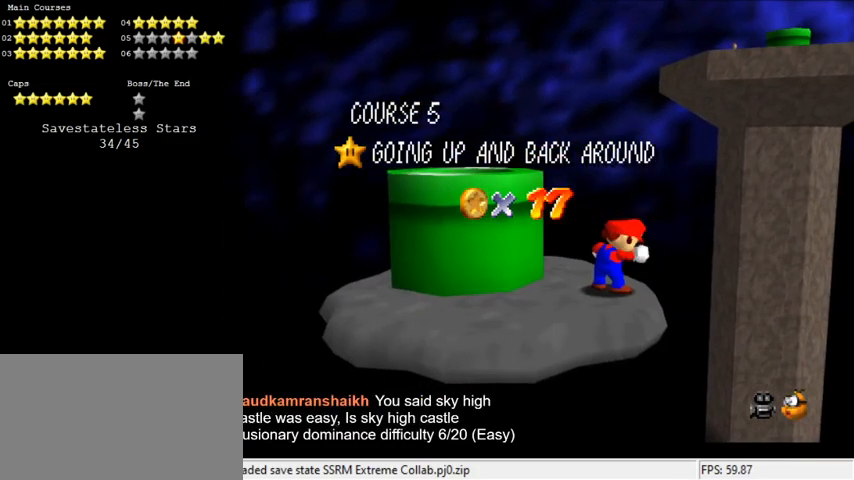
{"keys": ["d"], "events": [[400, "d", "down"]]}
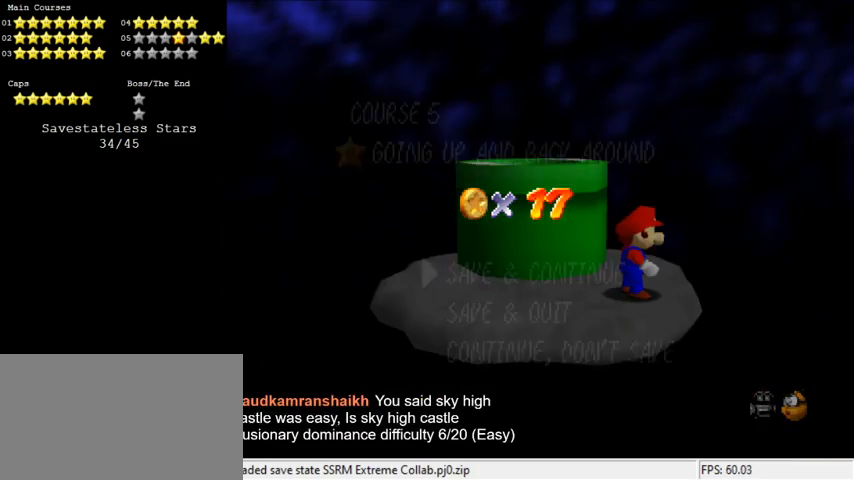
{"keys": [], "events": [[66, "d", "up"]]}
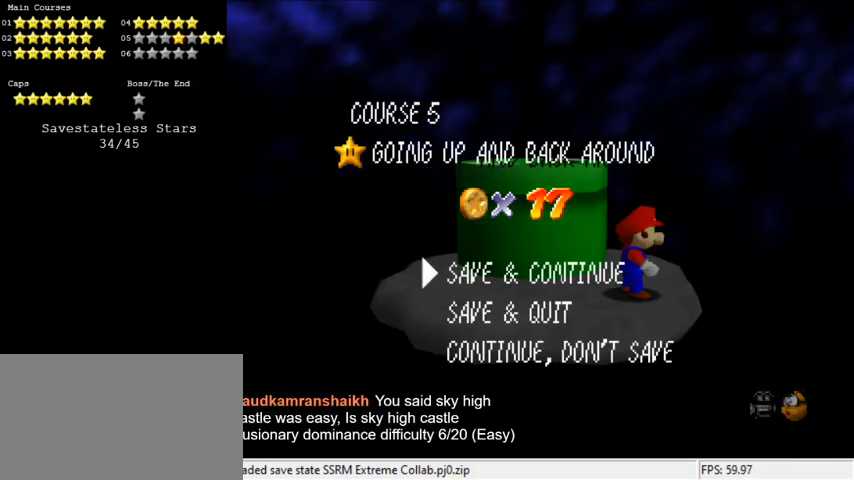
{"keys": ["up"], "events": [[66, "shift", "down"], [233, "shift", "up"], [466, "up", "down"]]}
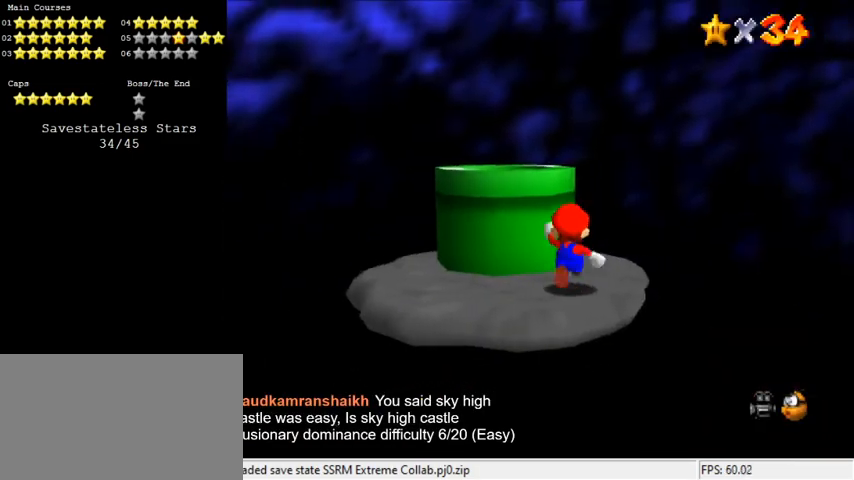
{"keys": ["left", "shift", "up"], "events": [[133, "up", "up"], [166, "shift", "down"], [500, "left", "down"], [500, "up", "down"]]}
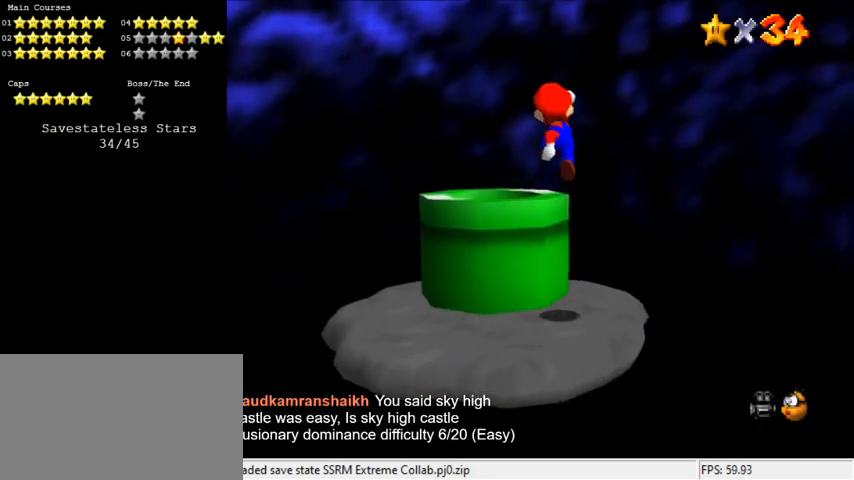
{"keys": ["left"], "events": [[100, "ctrl", "down"], [133, "up", "up"], [266, "ctrl", "up"], [266, "down", "down"], [266, "shift", "up"], [466, "down", "up"]]}
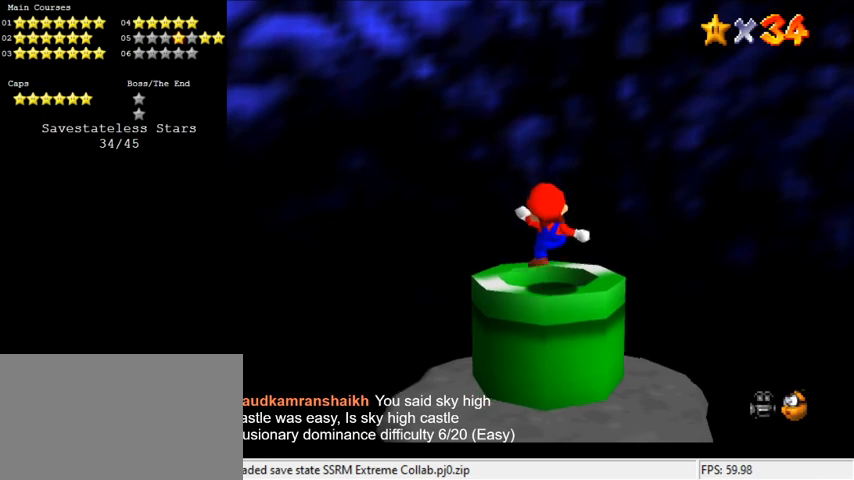
{"keys": [], "events": [[33, "left", "up"]]}
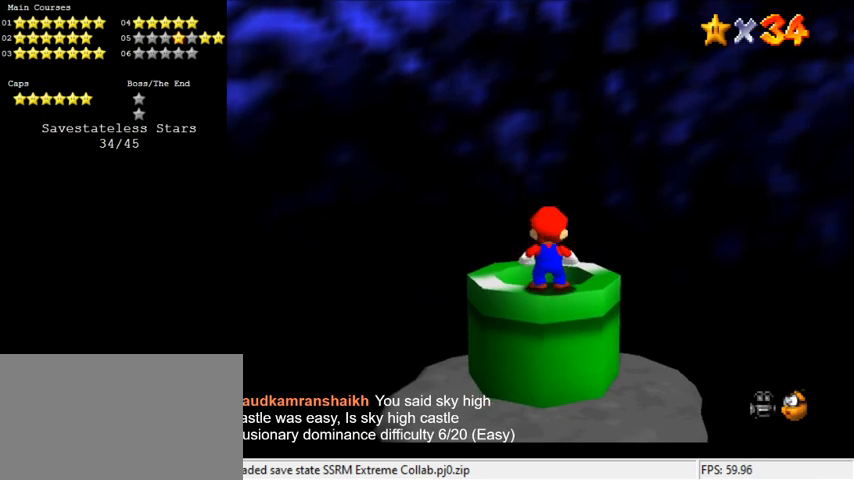
{"keys": [], "events": [[100, "shift", "down"], [200, "shift", "up"], [333, "a", "down"], [333, "left", "down"], [333, "up", "down"], [433, "a", "up"], [500, "left", "up"], [500, "up", "up"]]}
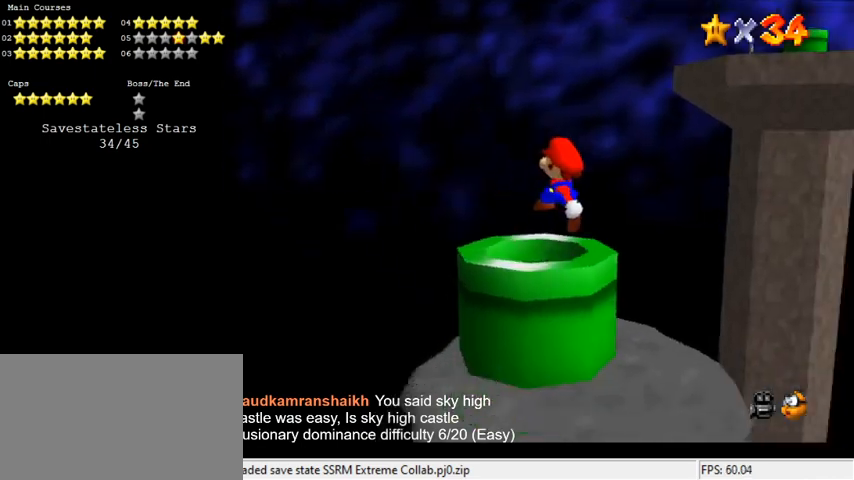
{"keys": [], "events": []}
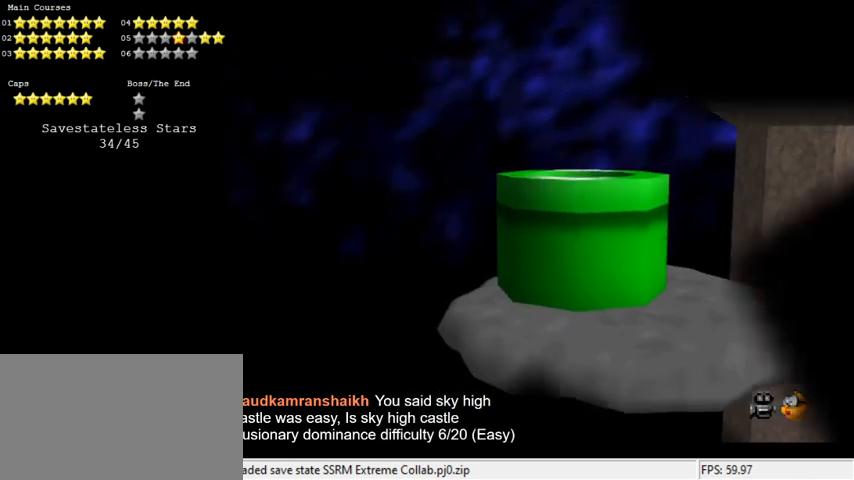
{"keys": [], "events": []}
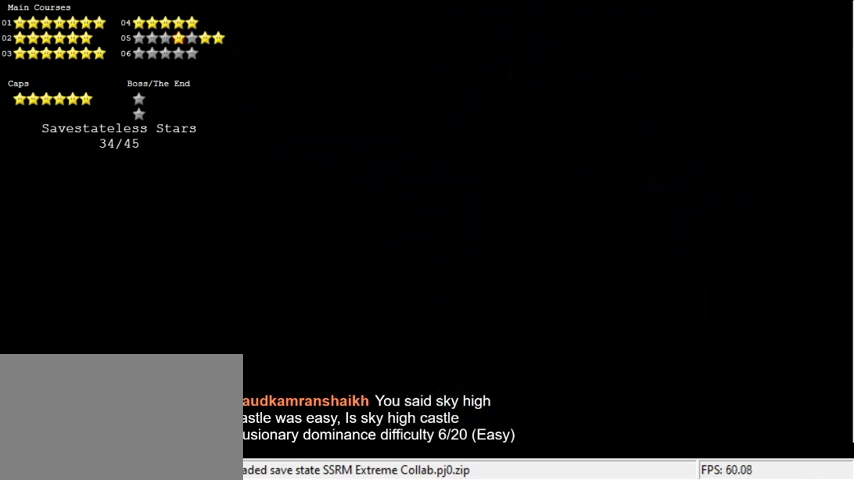
{"keys": [], "events": []}
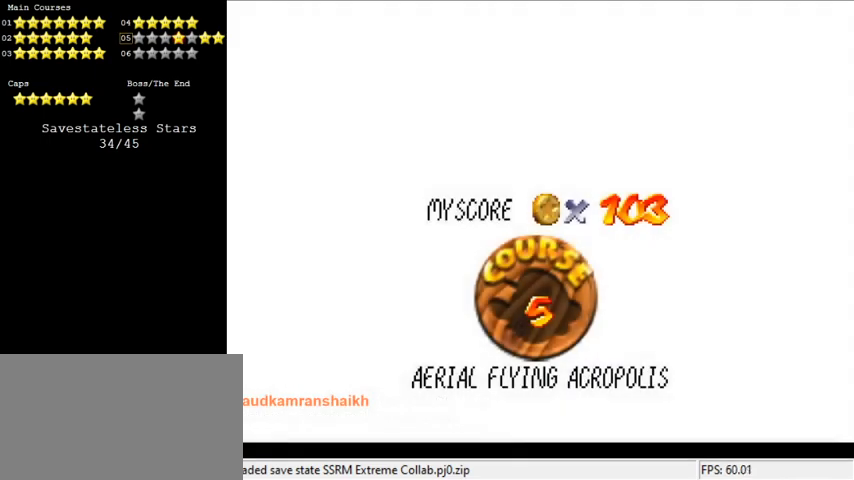
{"keys": [], "events": []}
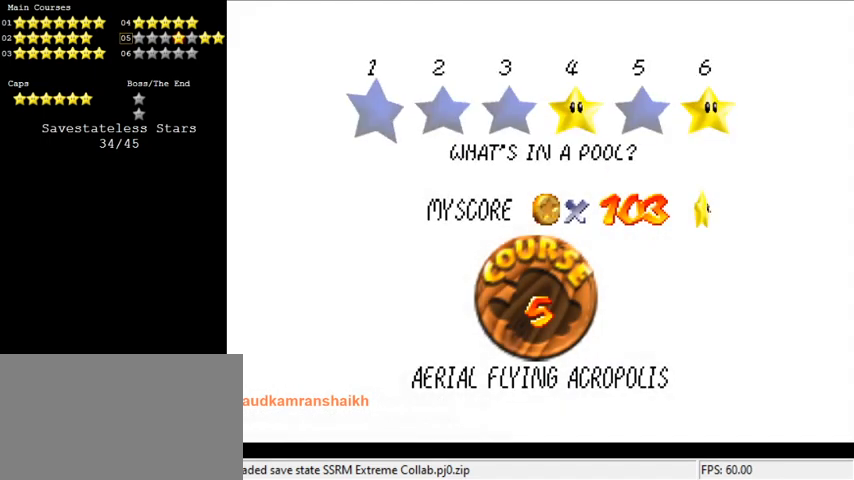
{"keys": ["shift"], "events": [[233, "shift", "down"], [333, "shift", "up"], [433, "shift", "down"]]}
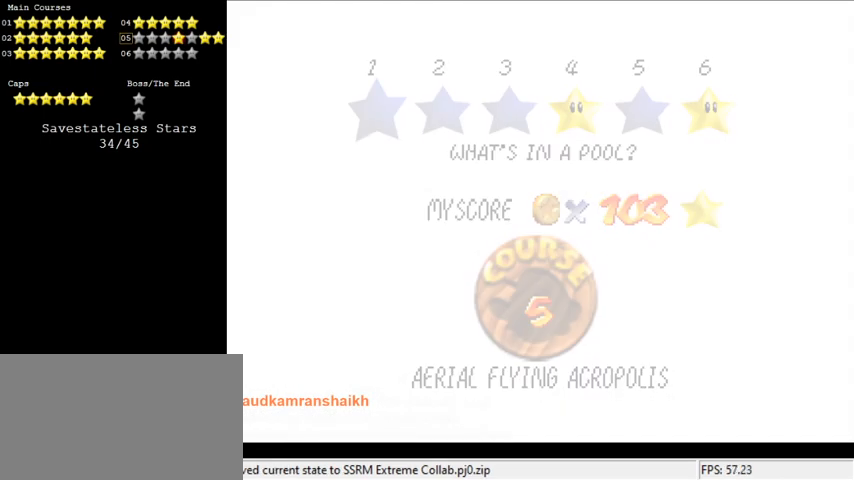
{"keys": [], "events": [[33, "shift", "up"], [100, "shift", "down"], [200, "shift", "up"]]}
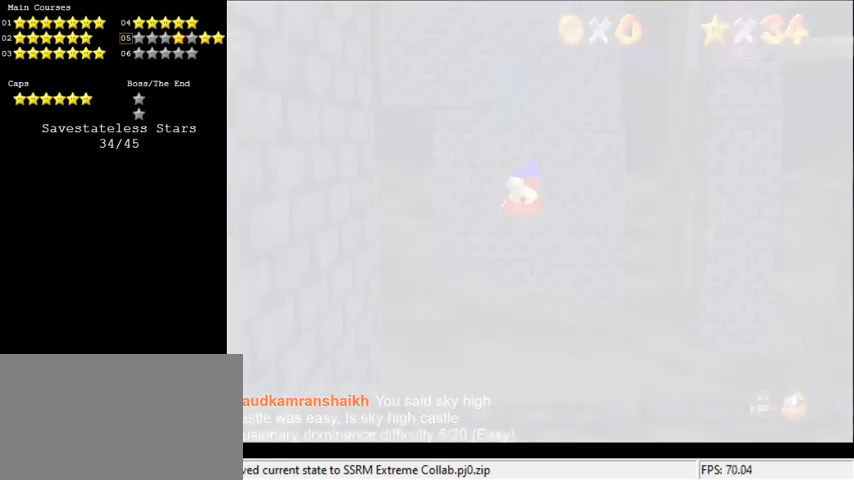
{"keys": ["right"], "events": [[133, "a", "down"], [233, "a", "up"], [266, "a", "down"], [400, "a", "up"], [500, "right", "down"]]}
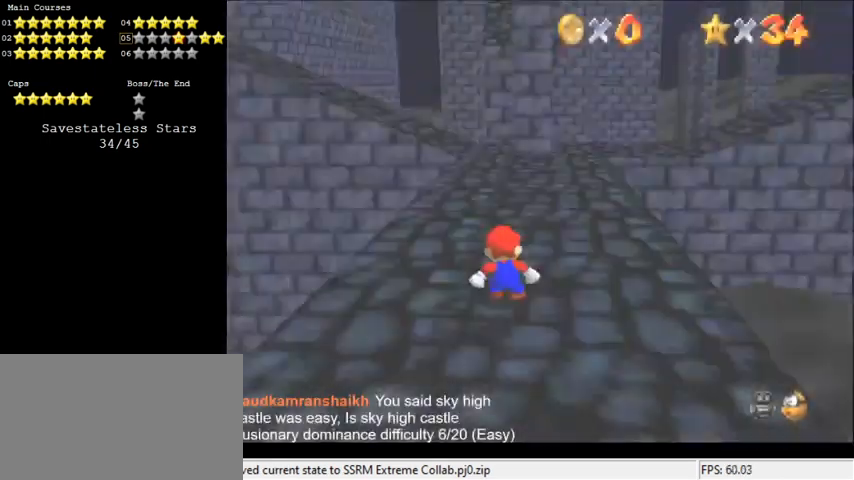
{"keys": ["up"], "events": [[33, "a", "down"], [100, "up", "down"], [133, "a", "up"], [166, "right", "up"], [333, "d", "down"], [466, "d", "up"]]}
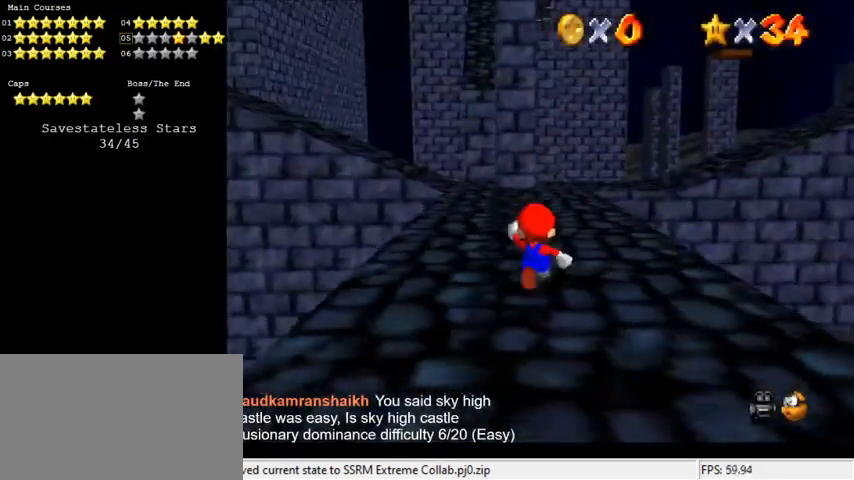
{"keys": ["right", "shift", "up"], "events": [[200, "shift", "down"], [333, "d", "down"], [466, "d", "up"], [466, "right", "down"]]}
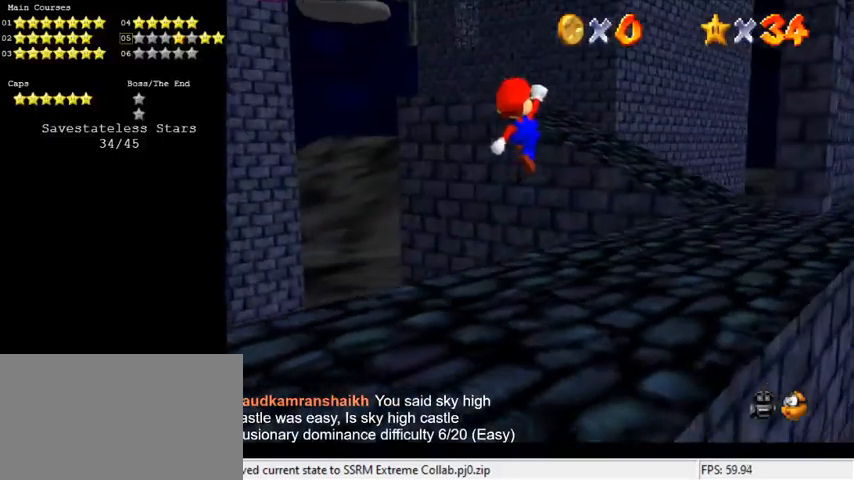
{"keys": ["ctrl", "right", "up"], "events": [[166, "shift", "up"], [433, "ctrl", "down"]]}
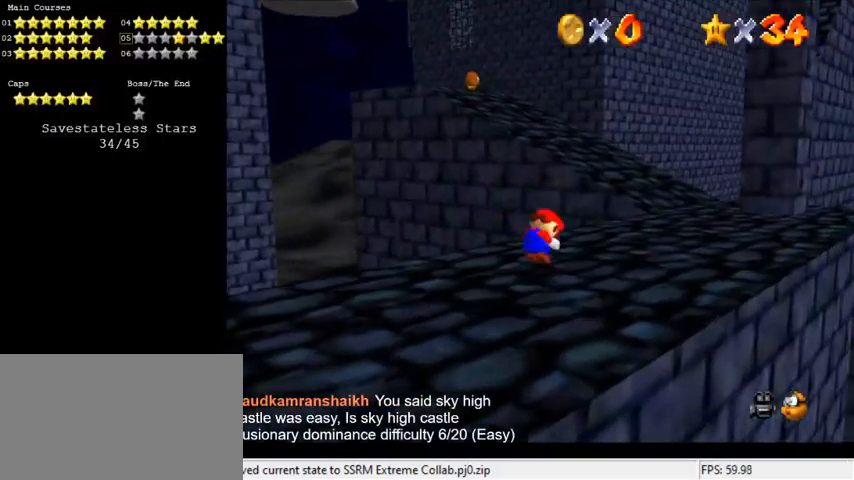
{"keys": ["d", "right", "s"], "events": [[33, "shift", "down"], [100, "ctrl", "up"], [166, "shift", "up"], [266, "shift", "down"], [300, "shift", "up"], [433, "d", "down"], [500, "s", "down"], [500, "up", "up"]]}
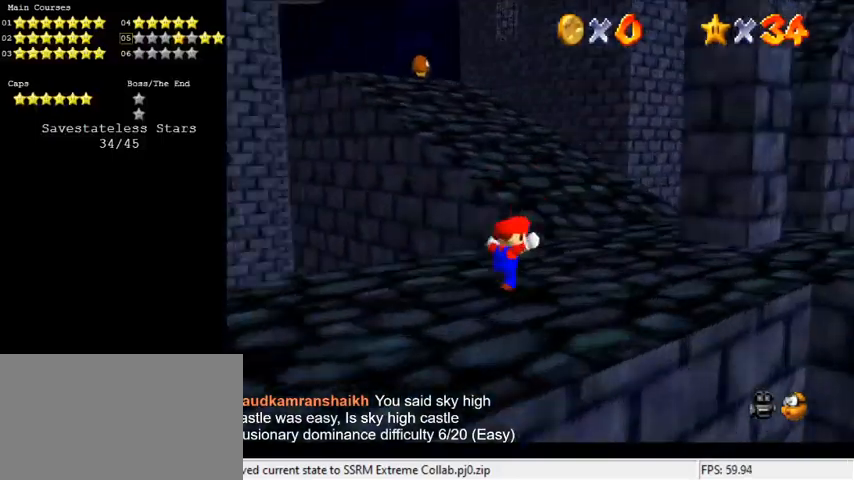
{"keys": ["up"], "events": [[133, "d", "up"], [133, "s", "up"], [366, "up", "down"], [400, "right", "up"]]}
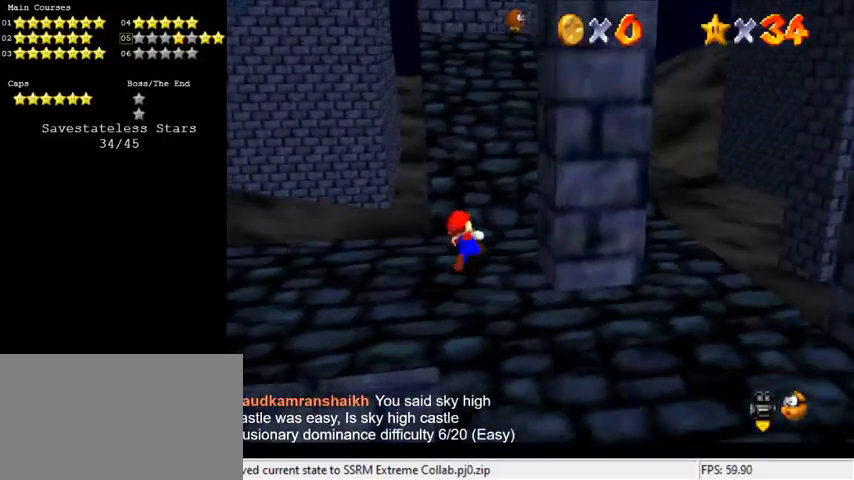
{"keys": ["shift", "up"], "events": [[100, "ctrl", "down"], [233, "ctrl", "up"], [333, "shift", "down"], [400, "shift", "up"], [466, "shift", "down"]]}
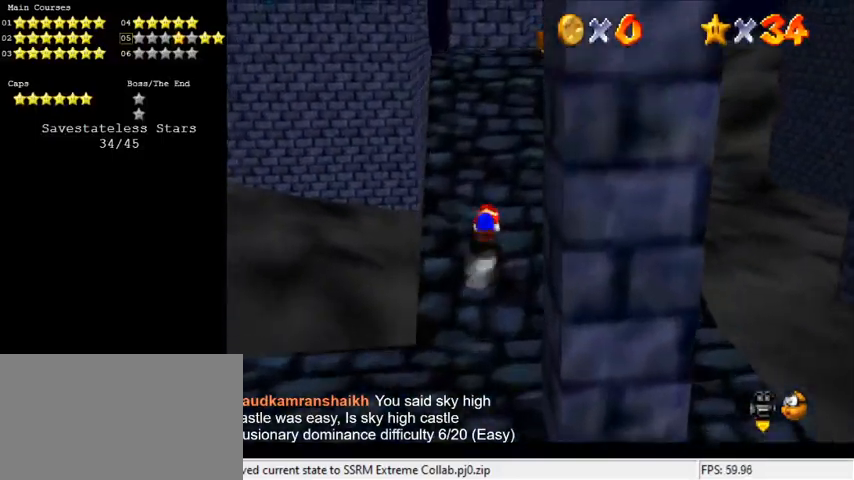
{"keys": ["up"], "events": [[200, "shift", "up"]]}
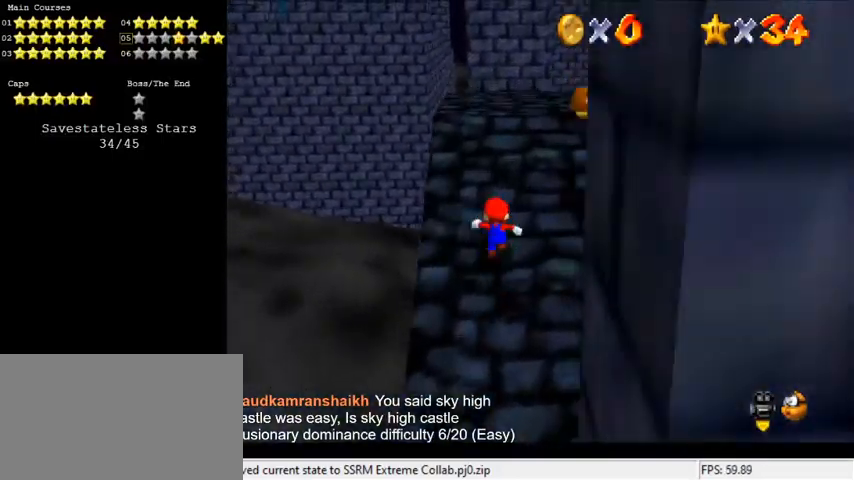
{"keys": ["right", "shift", "up"], "events": [[200, "right", "down"], [300, "shift", "down"]]}
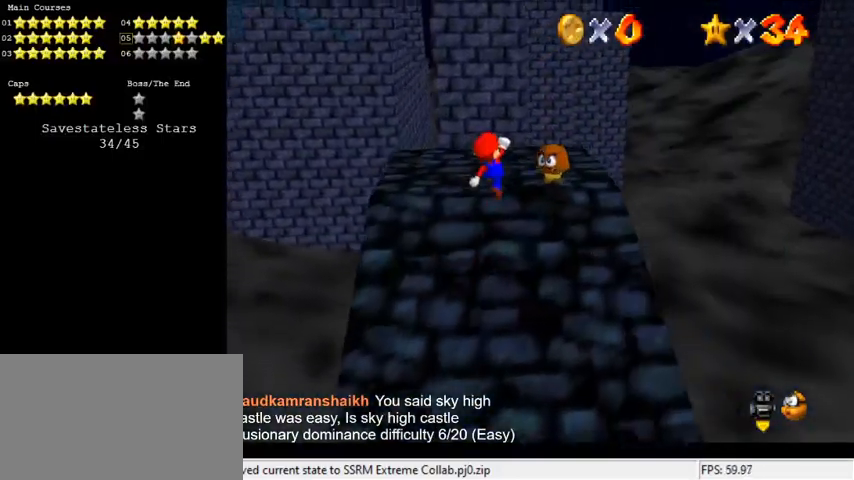
{"keys": ["left"], "events": [[33, "shift", "up"], [66, "right", "up"], [66, "up", "up"], [166, "left", "down"], [200, "down", "down"], [500, "down", "up"]]}
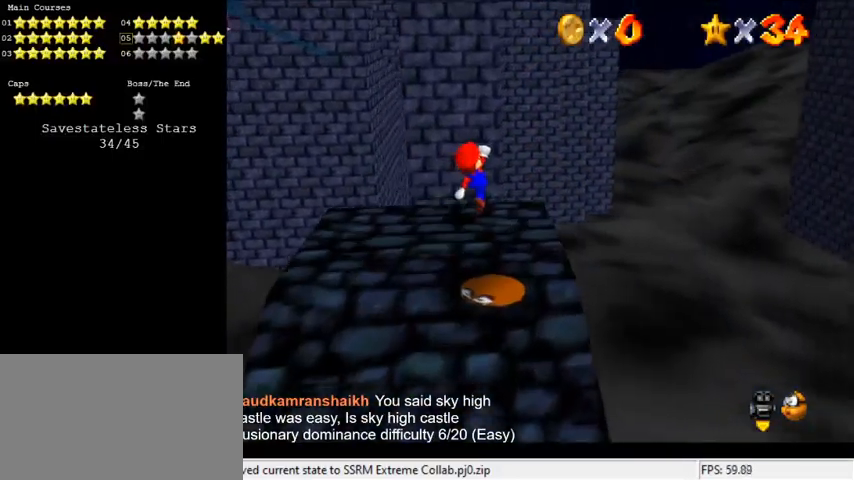
{"keys": ["right"], "events": [[166, "left", "up"], [300, "right", "down"], [300, "up", "down"], [466, "up", "up"]]}
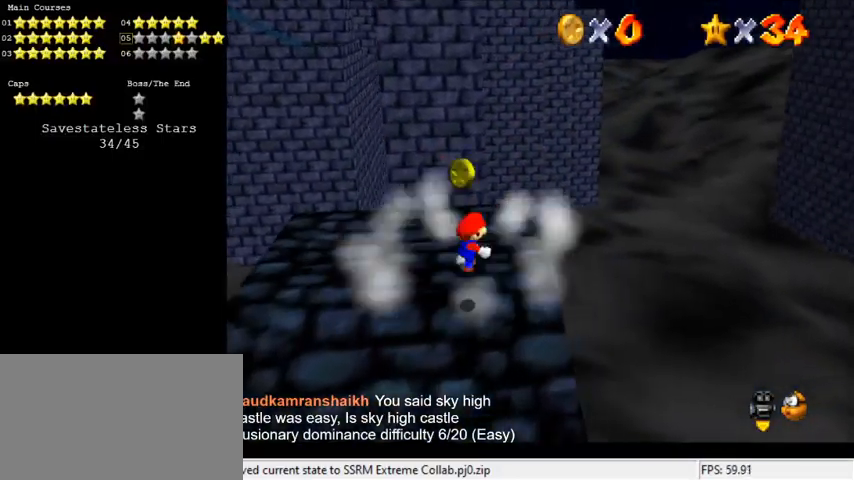
{"keys": ["d", "shift"], "events": [[166, "left", "down"], [233, "right", "up"], [233, "up", "down"], [366, "shift", "down"], [466, "d", "down"], [466, "up", "up"], [500, "left", "up"]]}
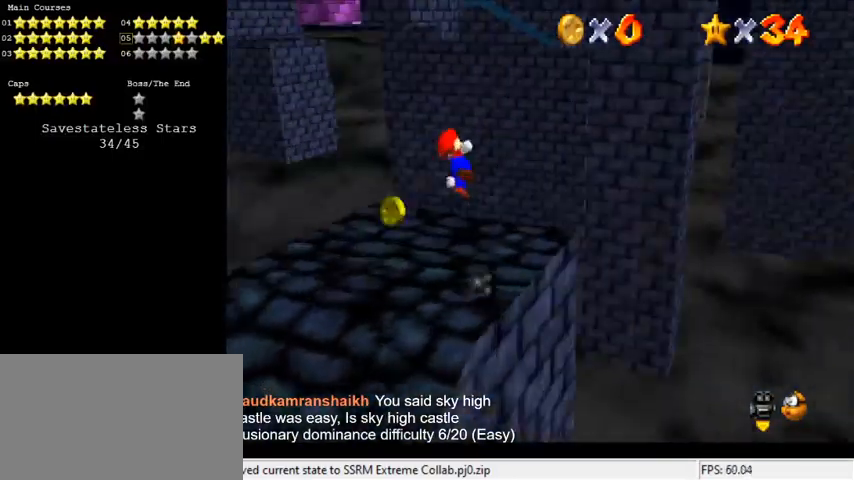
{"keys": ["up"], "events": [[66, "down", "down"], [66, "shift", "up"], [100, "d", "up"], [133, "left", "down"], [233, "down", "up"], [366, "up", "down"], [433, "left", "up"]]}
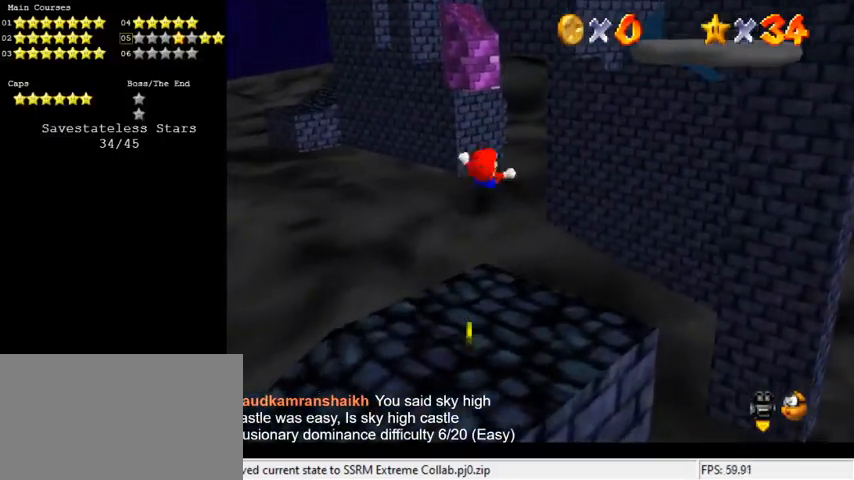
{"keys": ["shift", "up"], "events": [[100, "right", "down"], [266, "right", "up"], [433, "shift", "down"]]}
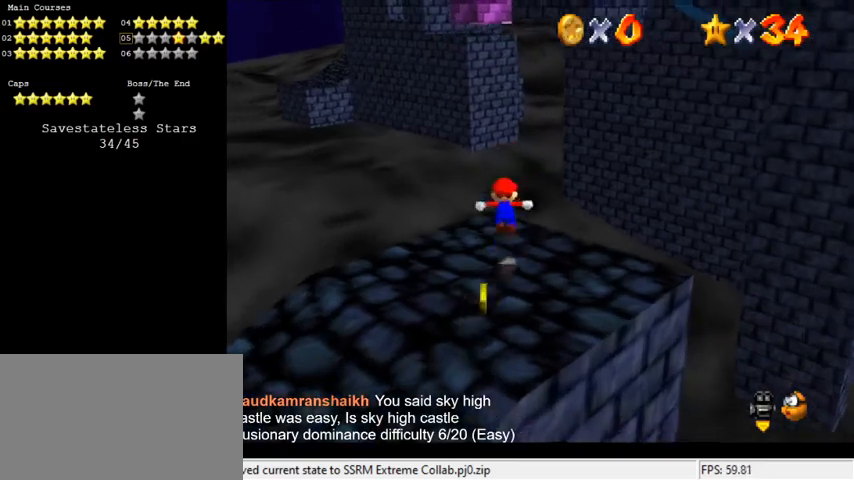
{"keys": ["up"], "events": [[33, "shift", "up"]]}